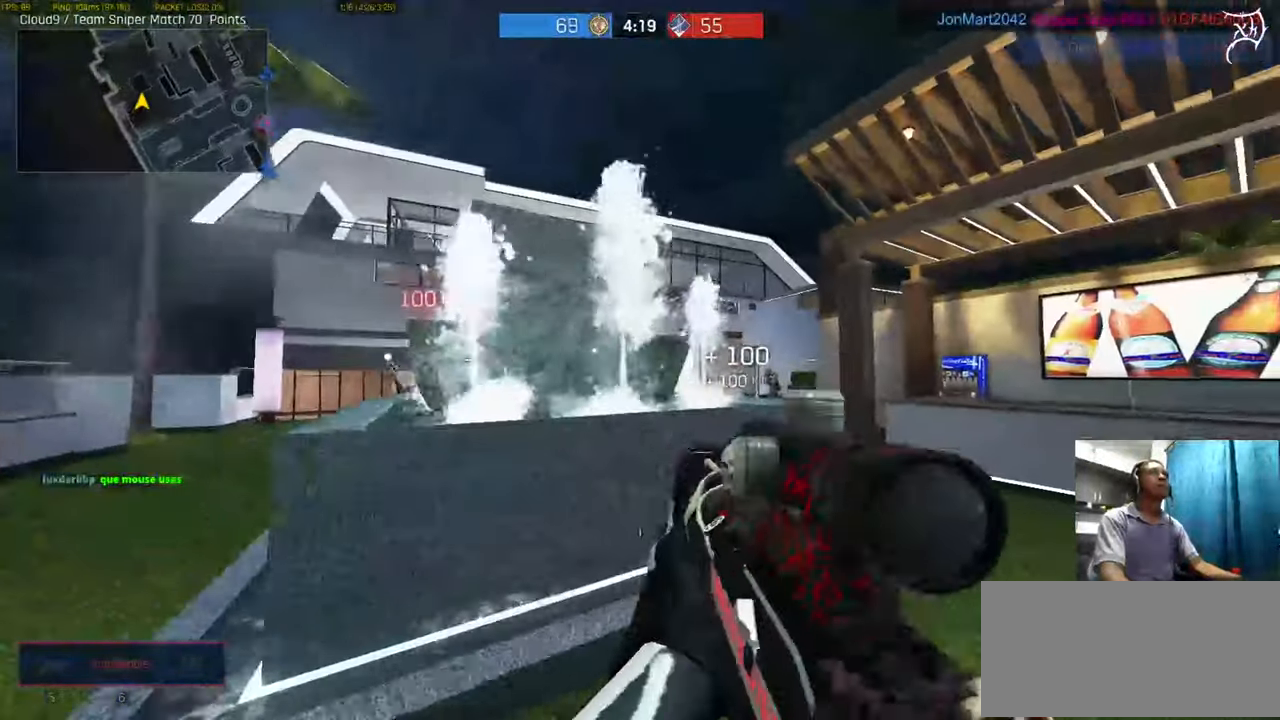
Gameplay with keyboard and mouse; each line is a JSON object with the keys and mouse buttons held at the frame after it. "events" lists presses ("down") and releases ("up") of "a", "ctrl", "d", "e", "f", "q", "r", "s", "shift", "space", "tab", "w", "mouse_left", "mouse_wheel", "mouse_right", "mouse_mb4" and "mouse_mb5" between this image and that frame as [ms after this image, input, new state], when the widget could be followed in between. "mouse_left", "mouse_wheel", "mouse_right", "mouse_mb4", "mouse_mb5" = the "left", "wheel", "right", "mb4", "mb5" buttons of the "mouse" list. No other keys are recorded. "wheel" means that the mouse wheel is clicked or scrolled. Not read: mouse_move.
{"keys": ["a", "ctrl"], "mouse": ["right"], "events": [[67, "a", "down"], [67, "shift", "down"], [133, "shift", "up"], [167, "a", "up"], [367, "mouse_right", "down"], [434, "w", "up"], [500, "a", "down"], [500, "d", "up"]]}
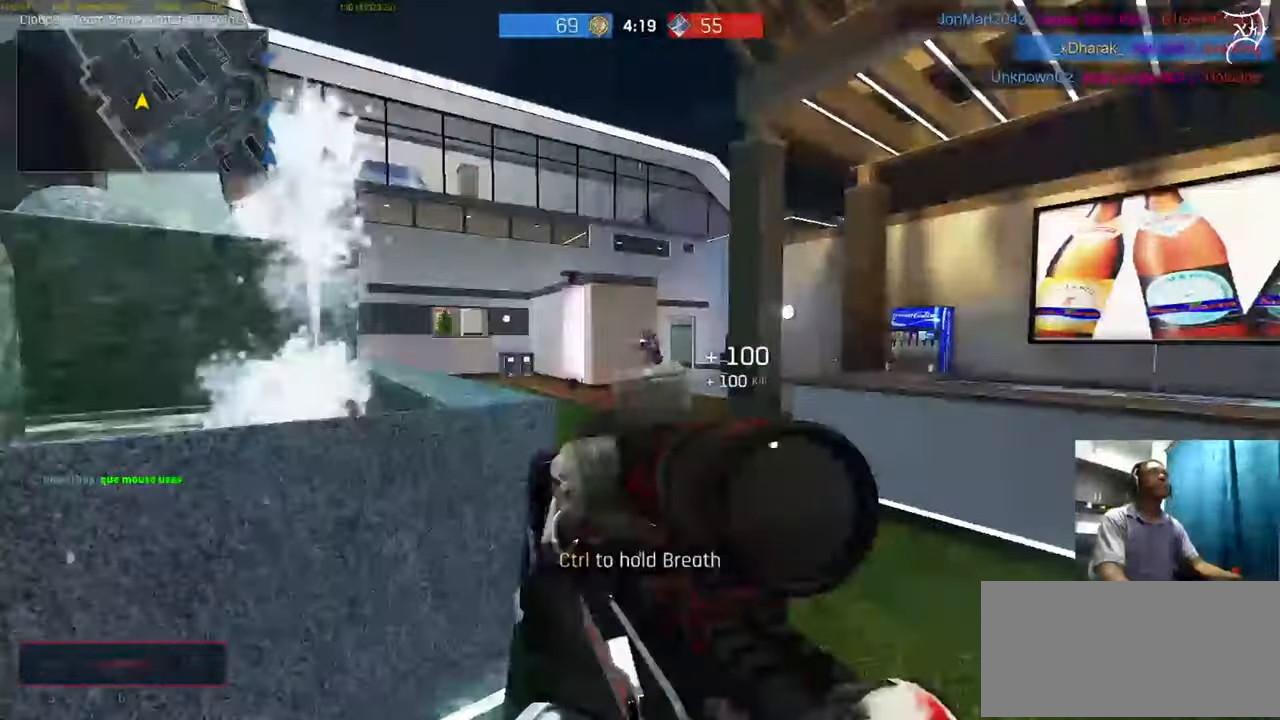
{"keys": ["a", "ctrl"], "mouse": ["left", "right"], "events": [[501, "mouse_left", "down"]]}
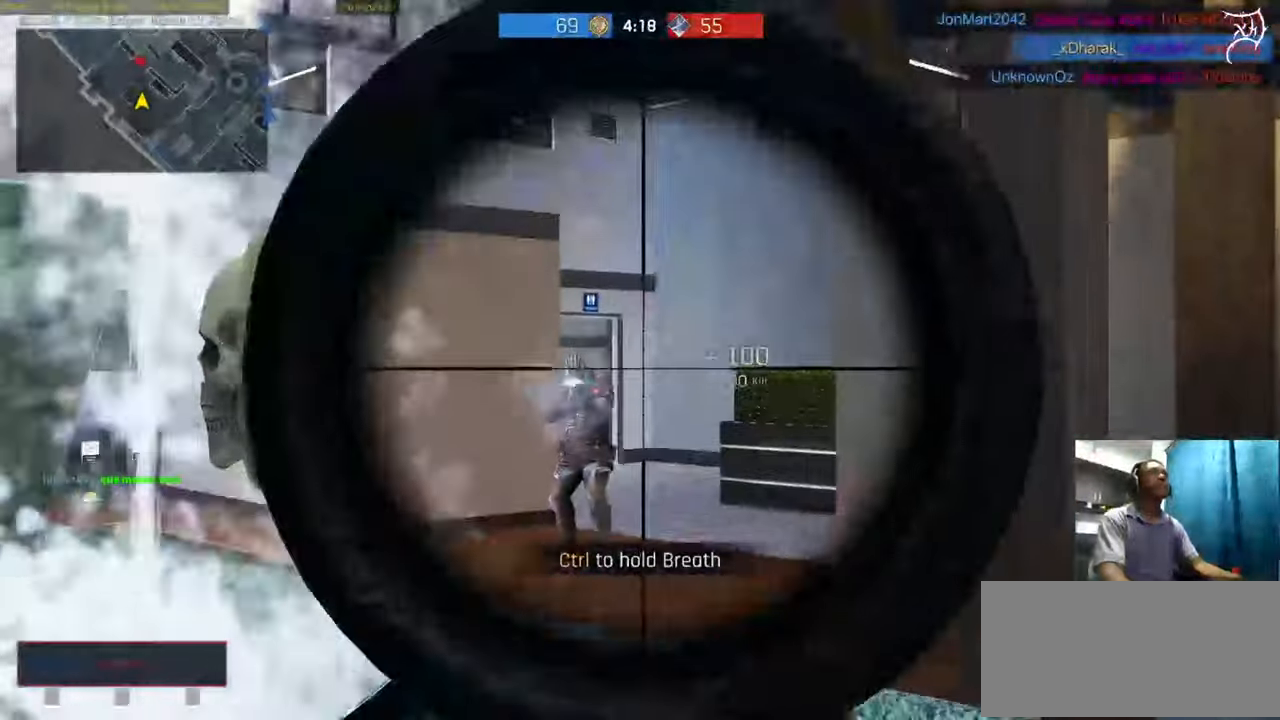
{"keys": ["a", "ctrl", "w"], "mouse": ["wheel"], "events": [[133, "mouse_right", "up"], [200, "mouse_left", "up"], [233, "mouse_wheel", "down"], [267, "w", "down"]]}
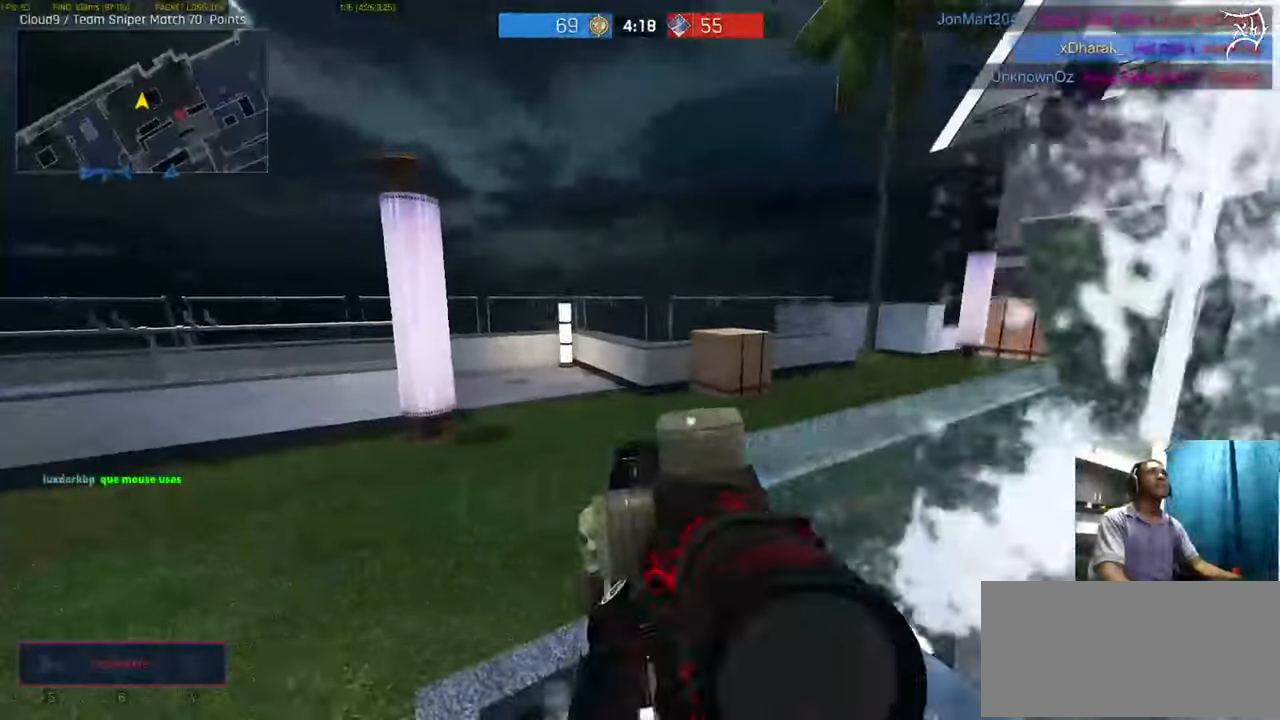
{"keys": ["ctrl", "w"], "mouse": [], "events": [[34, "mouse_wheel", "up"], [501, "a", "up"]]}
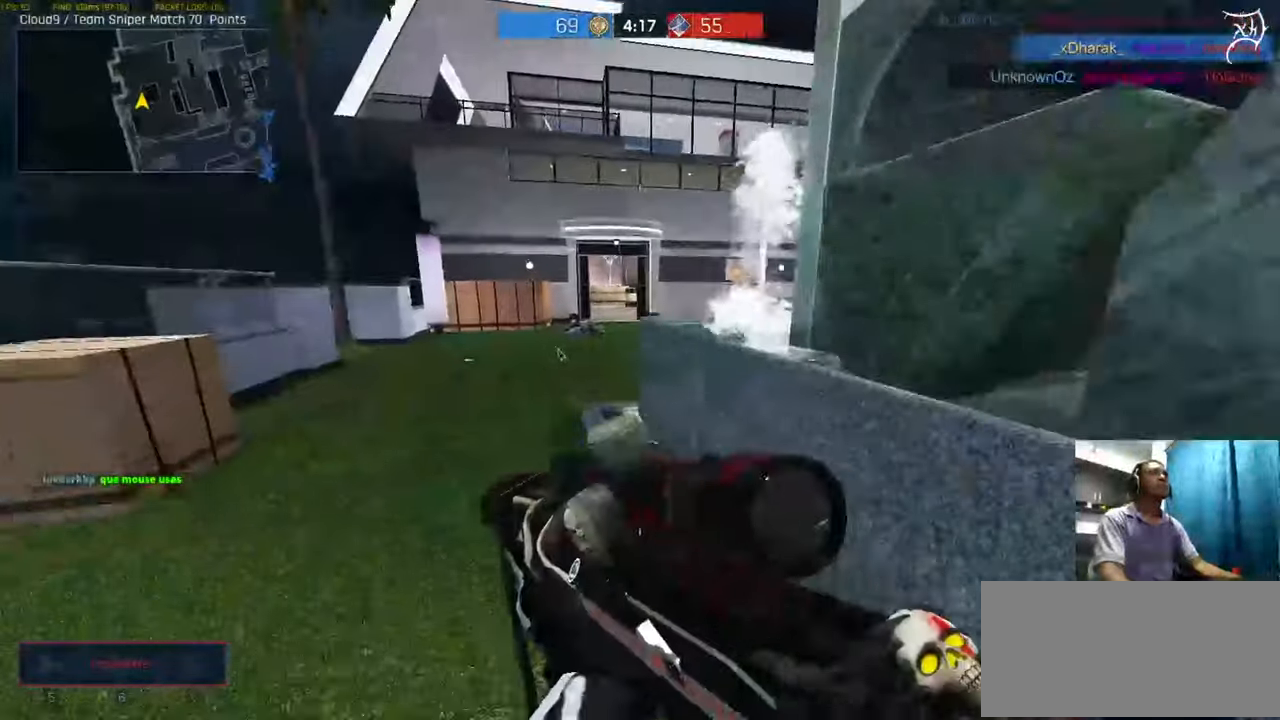
{"keys": ["a", "ctrl"], "mouse": ["right"], "events": [[133, "a", "down"], [267, "mouse_right", "down"], [367, "w", "up"]]}
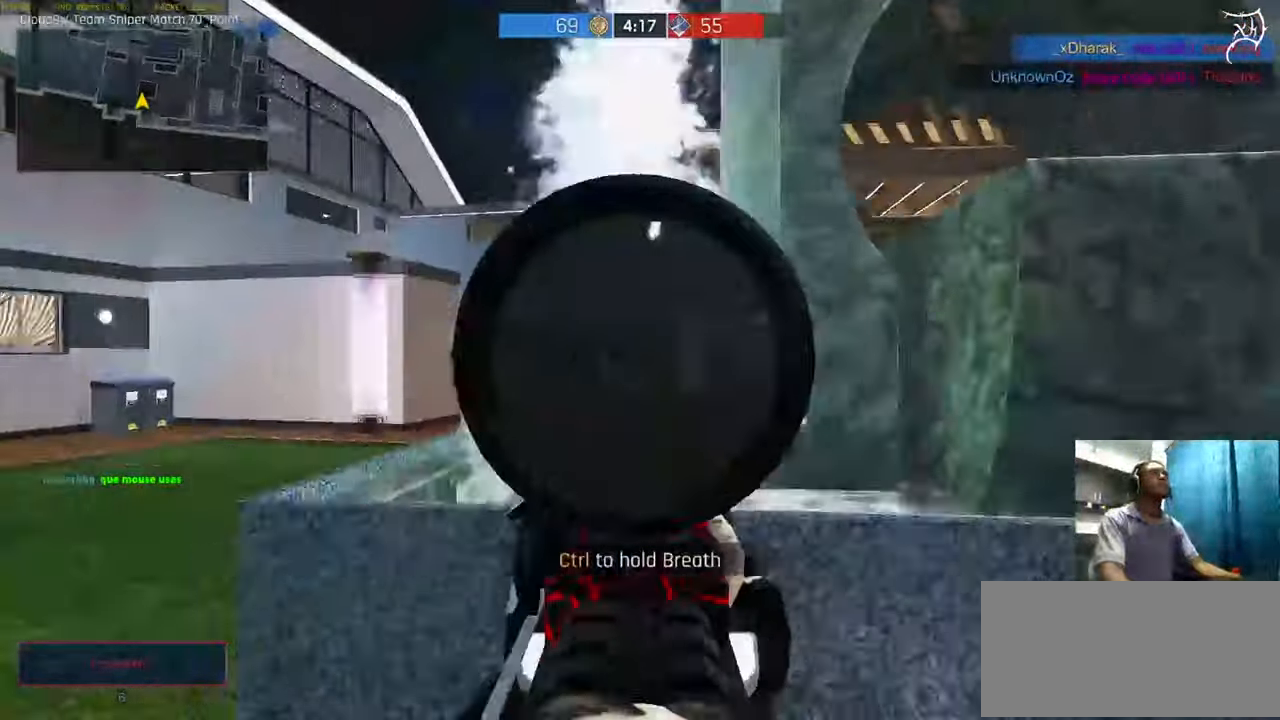
{"keys": ["ctrl", "d"], "mouse": ["left", "right"], "events": [[501, "a", "up"], [501, "d", "down"], [501, "mouse_left", "down"]]}
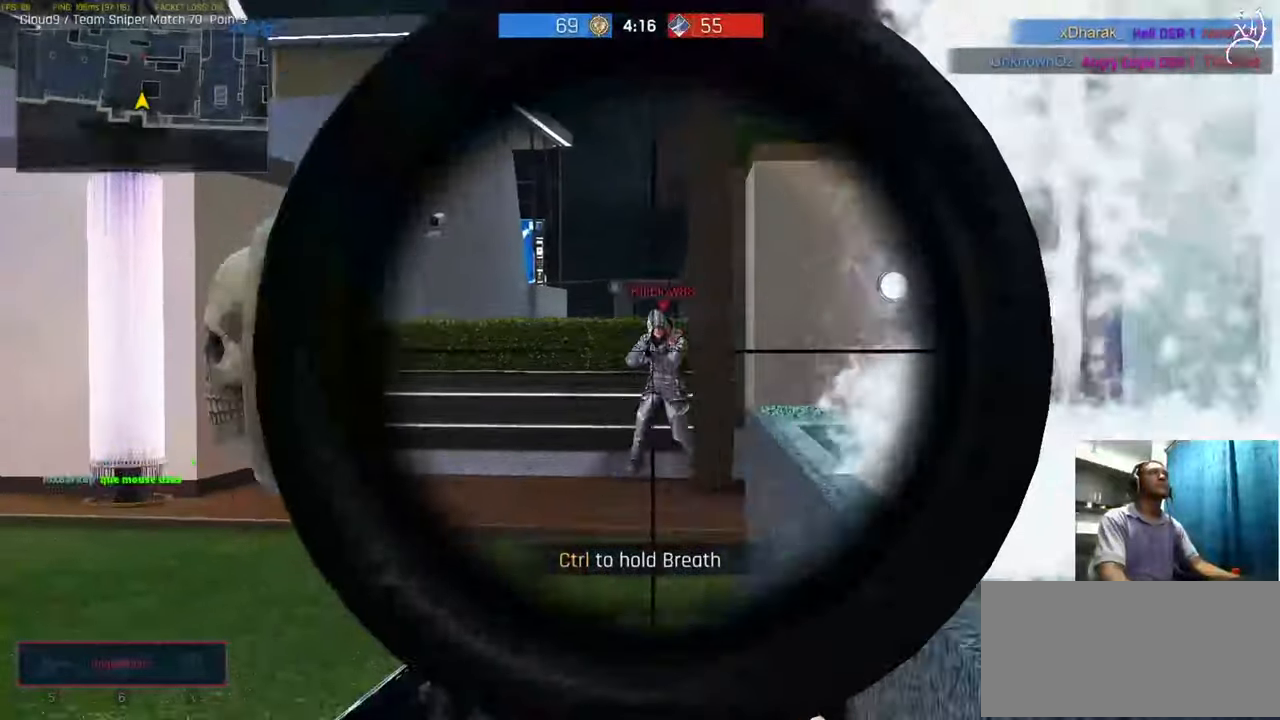
{"keys": ["ctrl", "d", "w"], "mouse": [], "events": [[100, "mouse_right", "up"], [134, "mouse_wheel", "down"], [134, "w", "down"], [167, "mouse_left", "up"], [501, "mouse_wheel", "up"]]}
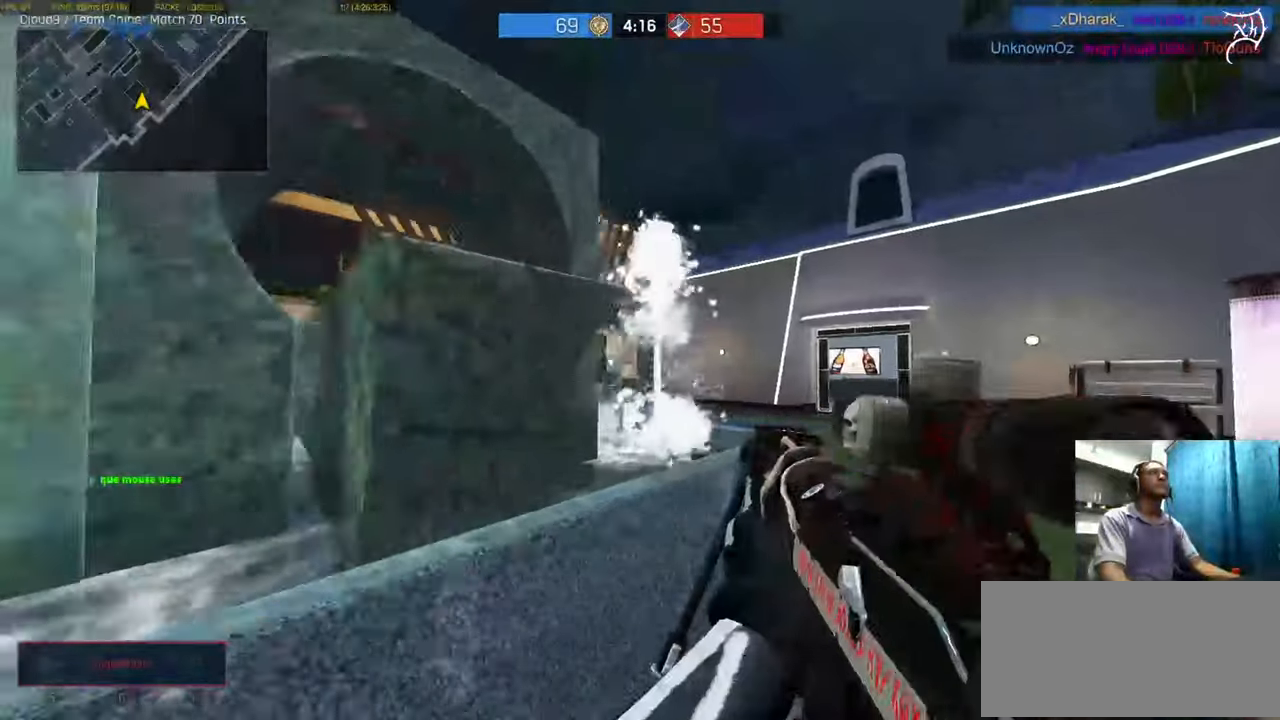
{"keys": ["ctrl", "d"], "mouse": [], "events": [[100, "space", "down"], [200, "shift", "down"], [233, "shift", "up"], [267, "space", "up"], [367, "w", "up"]]}
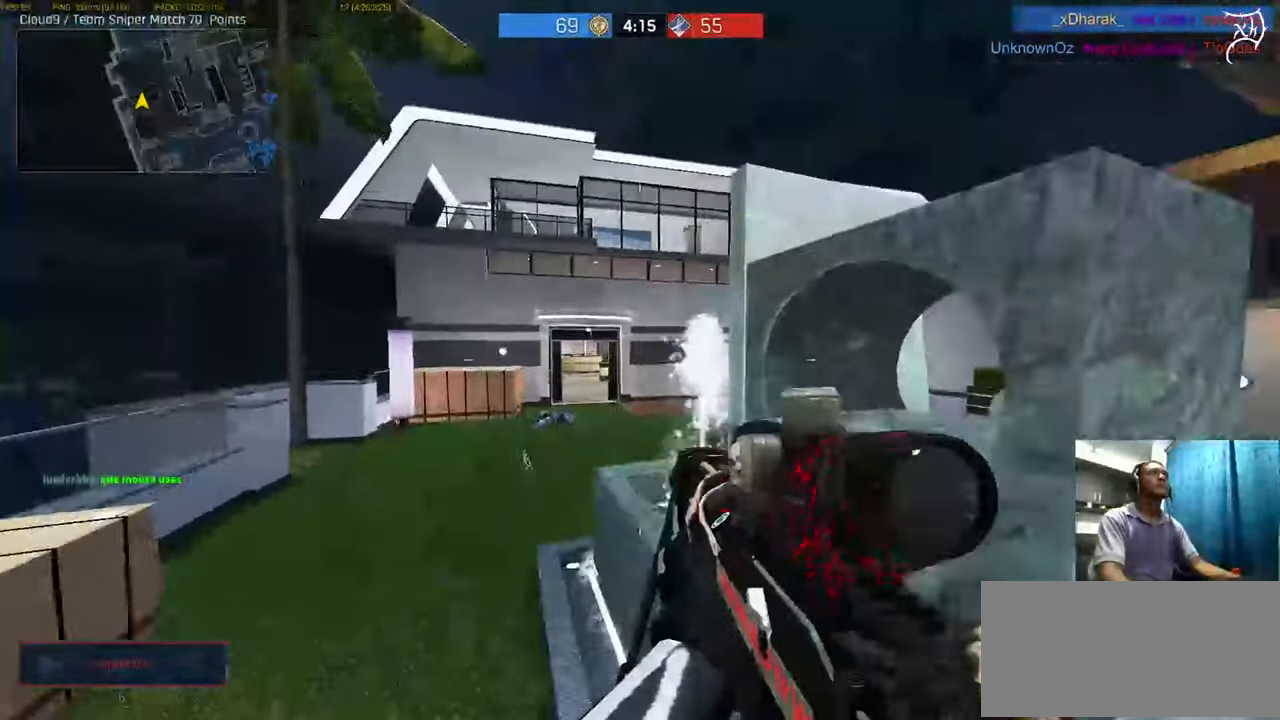
{"keys": ["ctrl", "s"], "mouse": ["right"], "events": [[234, "mouse_right", "down"], [234, "s", "down"], [267, "s", "up"], [400, "s", "down"], [467, "d", "up"]]}
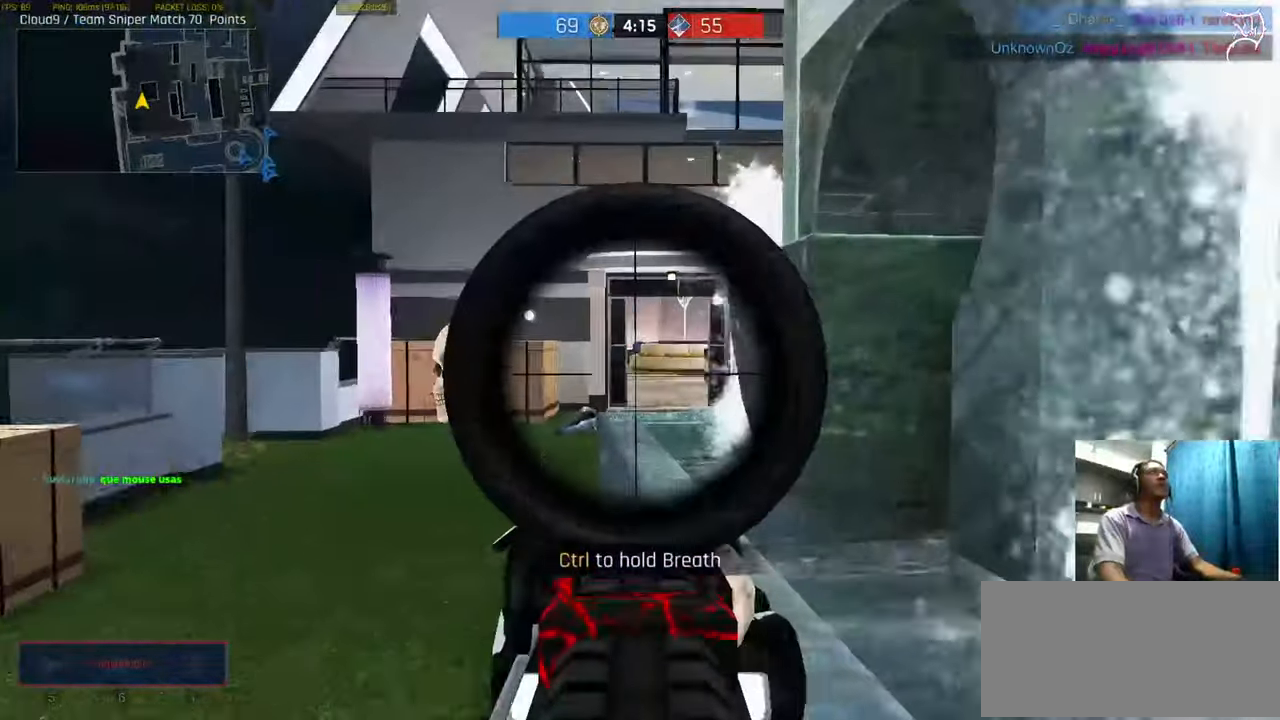
{"keys": ["ctrl", "d", "w"], "mouse": ["right"], "events": [[367, "d", "down"], [400, "s", "up"], [467, "w", "down"]]}
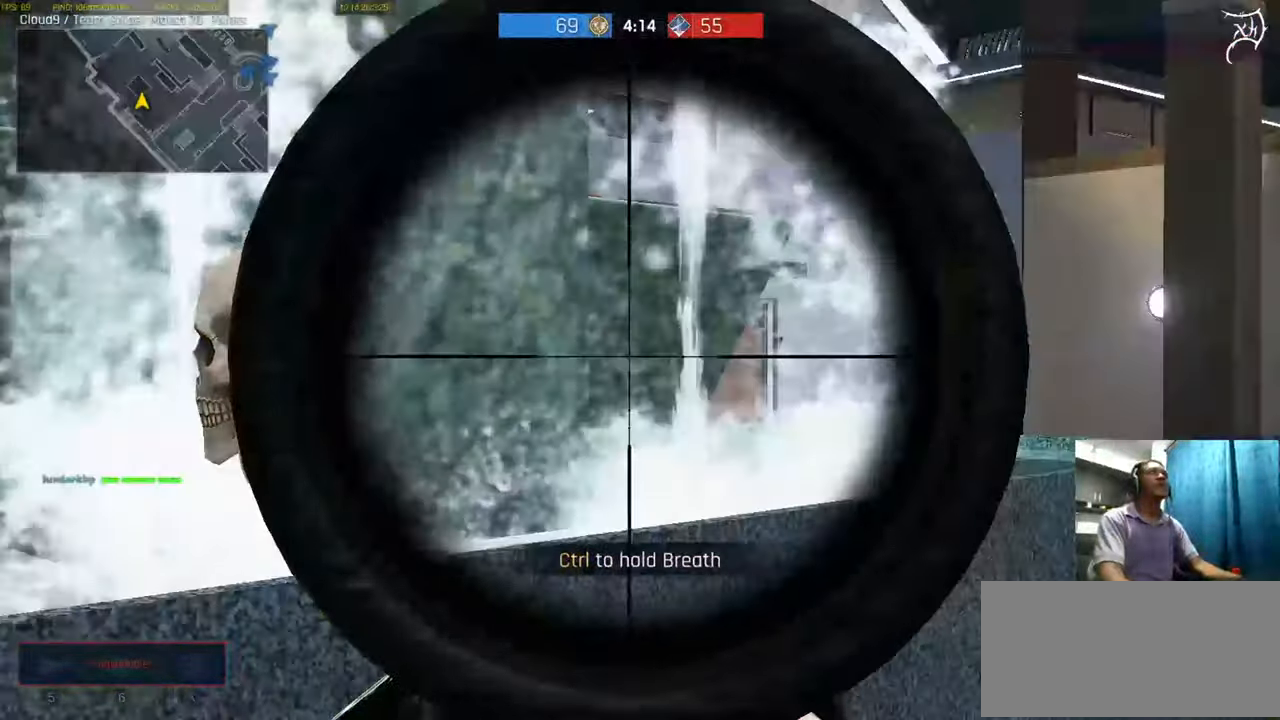
{"keys": ["a", "ctrl", "w"], "mouse": ["right"], "events": [[434, "d", "up"], [467, "a", "down"]]}
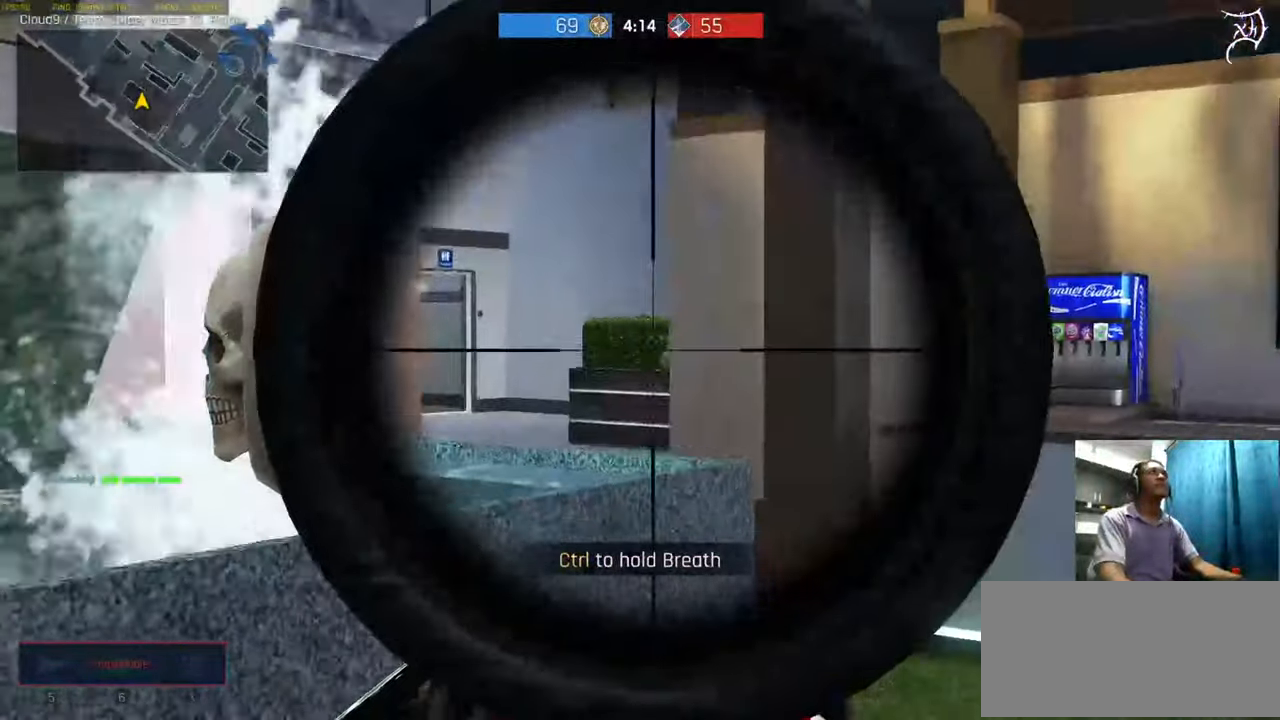
{"keys": ["ctrl"], "mouse": ["right"], "events": [[66, "w", "up"], [233, "a", "up"]]}
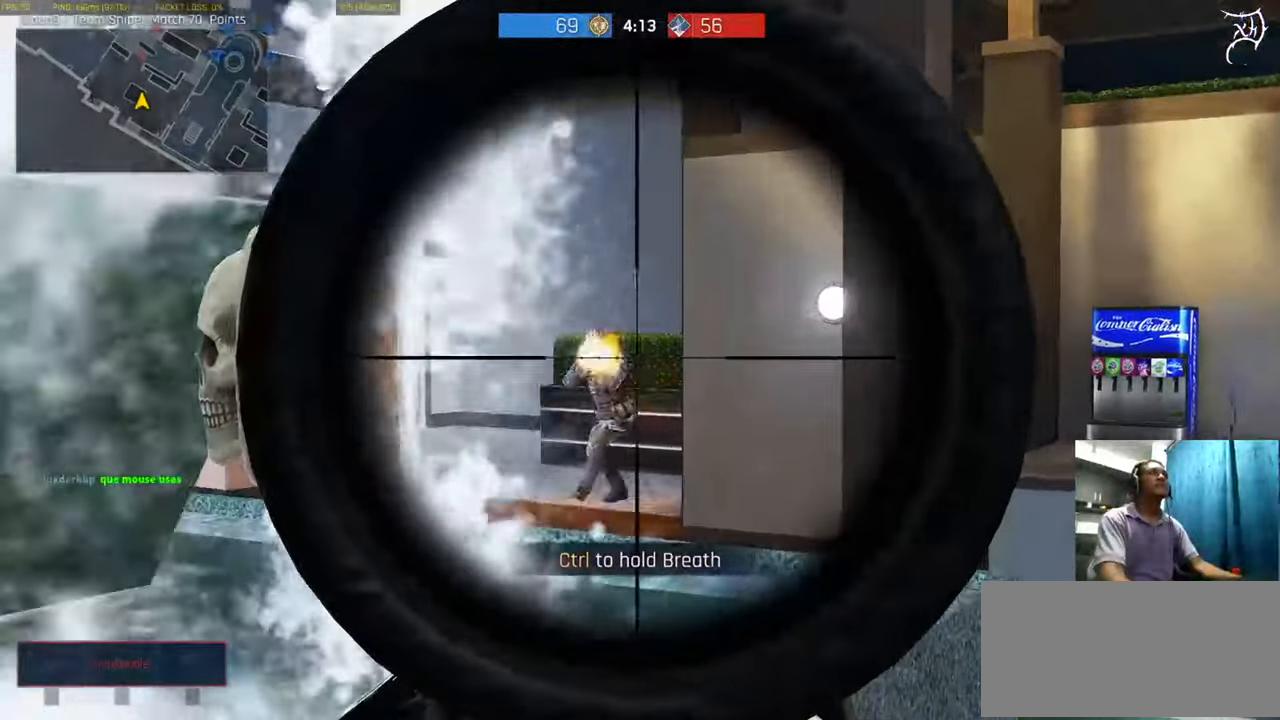
{"keys": ["a", "ctrl", "w"], "mouse": ["wheel"], "events": [[100, "mouse_left", "down"], [167, "mouse_right", "up"], [200, "a", "down"], [200, "mouse_wheel", "down"], [200, "w", "down"], [234, "mouse_left", "up"]]}
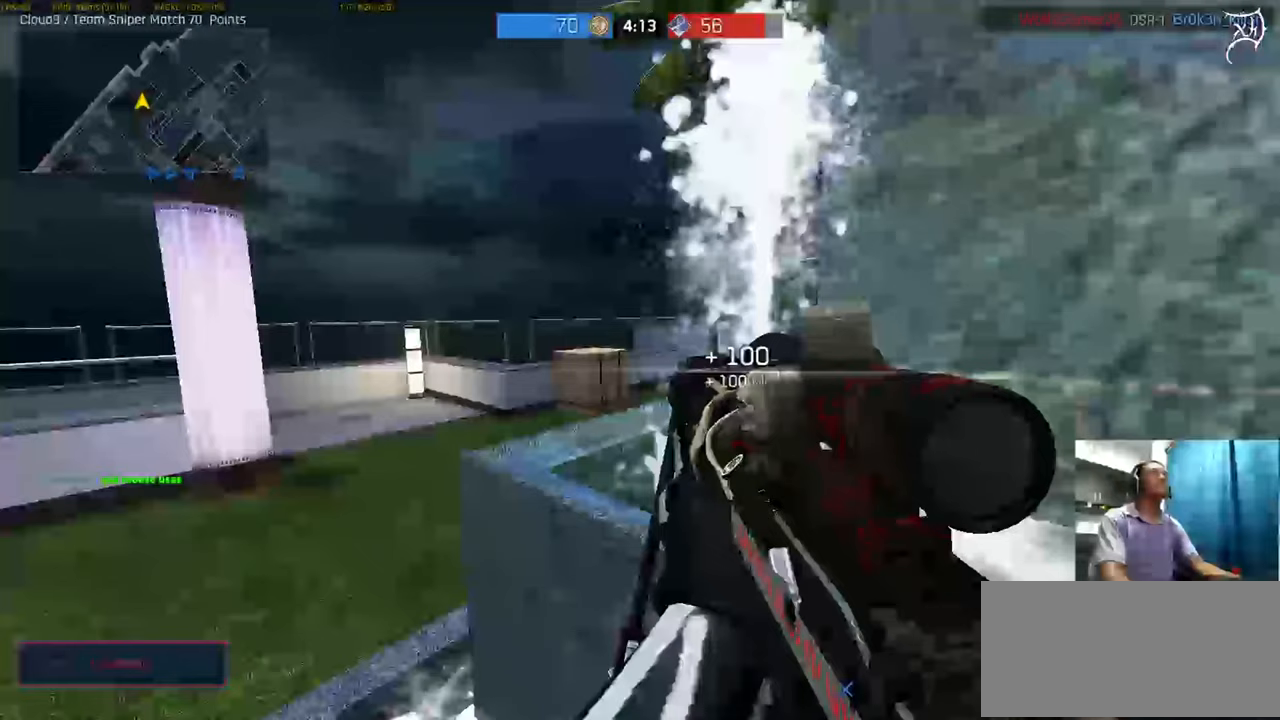
{"keys": [], "mouse": [], "events": [[33, "mouse_wheel", "up"], [33, "shift", "down"], [100, "mouse_right", "down"], [200, "w", "up"], [233, "shift", "up"], [433, "mouse_right", "up"], [467, "a", "up"], [467, "ctrl", "up"]]}
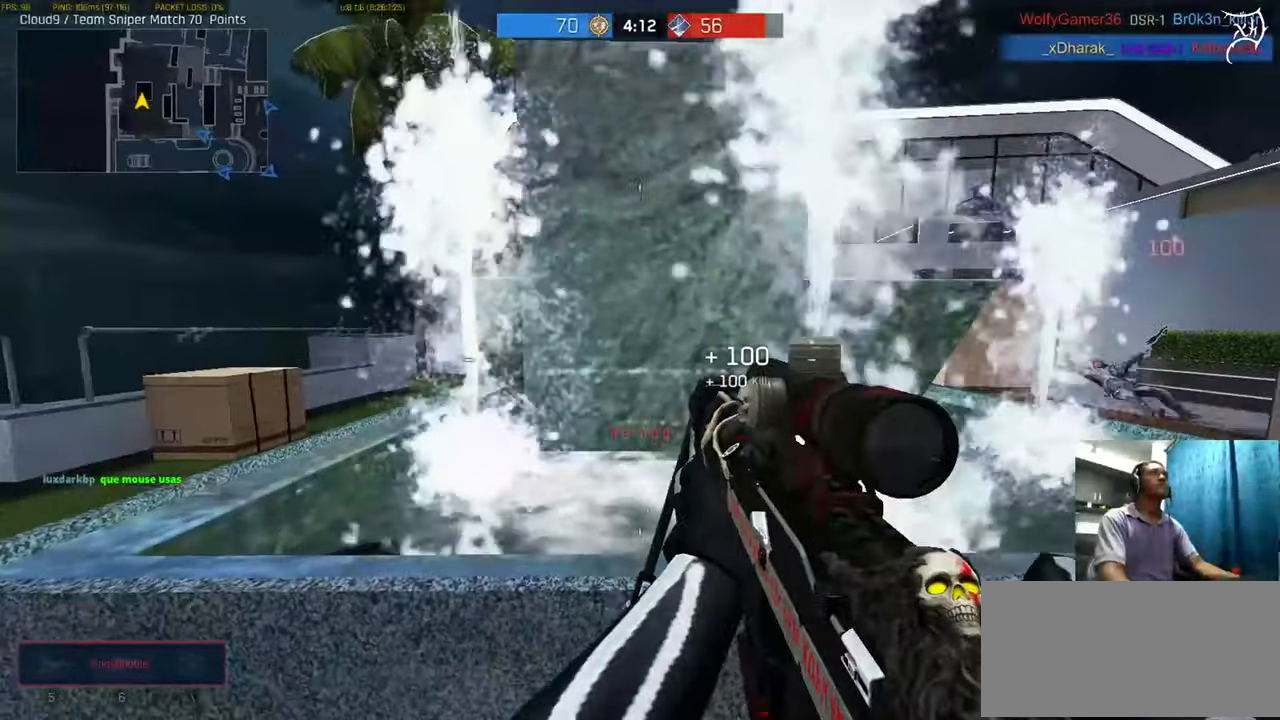
{"keys": ["tab"], "mouse": [], "events": [[501, "tab", "down"]]}